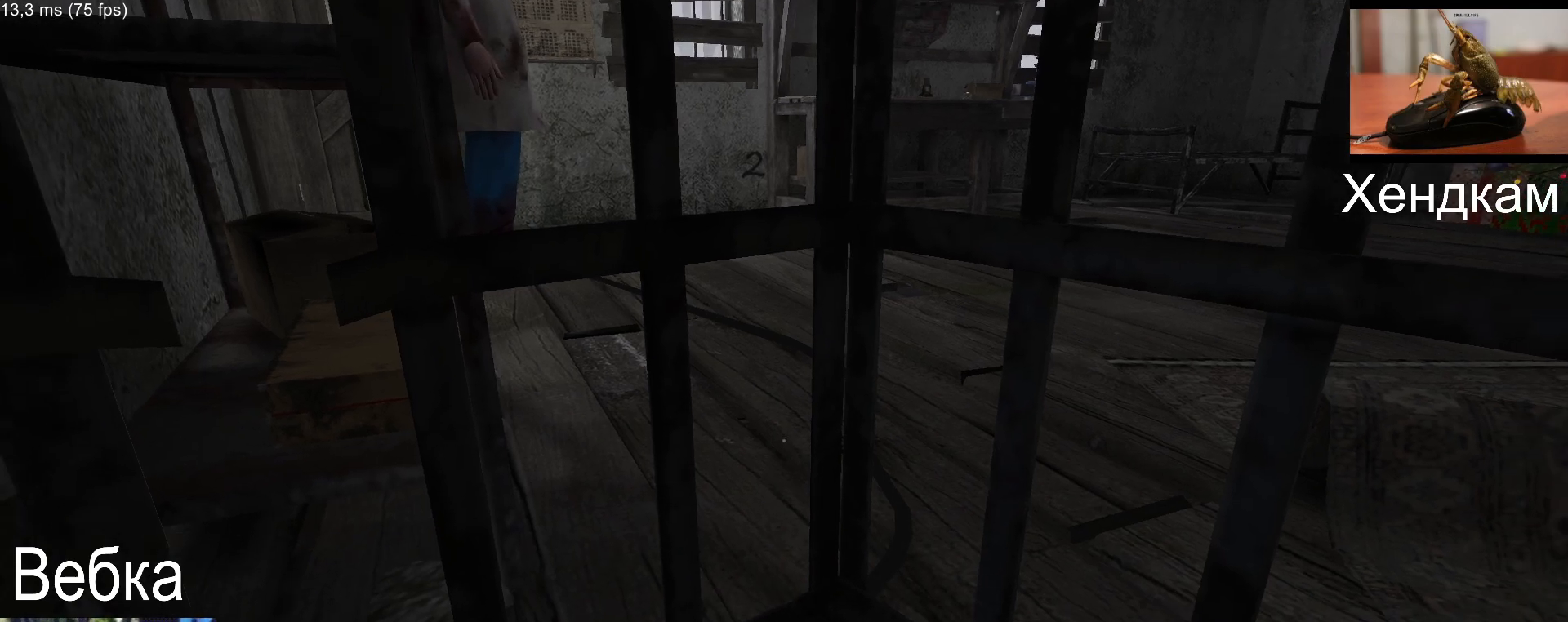
Gameplay with keyboard and mouse; each line is a JSON object with the keys and mouse buttons held at the frame after it. "events" lists presses ("down") and releases ("up") of "a", "ctrl", "d", "e", "f", "q", "r", "s", "shift", "space", "tab", "w", "mouse_left", "mouse_wheel", "mouse_right", "mouse_mb4" and "mouse_mb5" between this image and that frame as [ms after this image, input, new state], when the widget could be followed in between. "mouse_left", "mouse_wheel", "mouse_right", "mouse_mb4", "mouse_mb5" = the "left", "wheel", "right", "mb4", "mb5" buttons of the "mouse" list. No other keys are recorded. "wheel" means that the mouse wheel is clicked or scrolled. Mouse movement is not recorded.
{"keys": ["w"], "mouse": [], "events": [[450, "w", "down"]]}
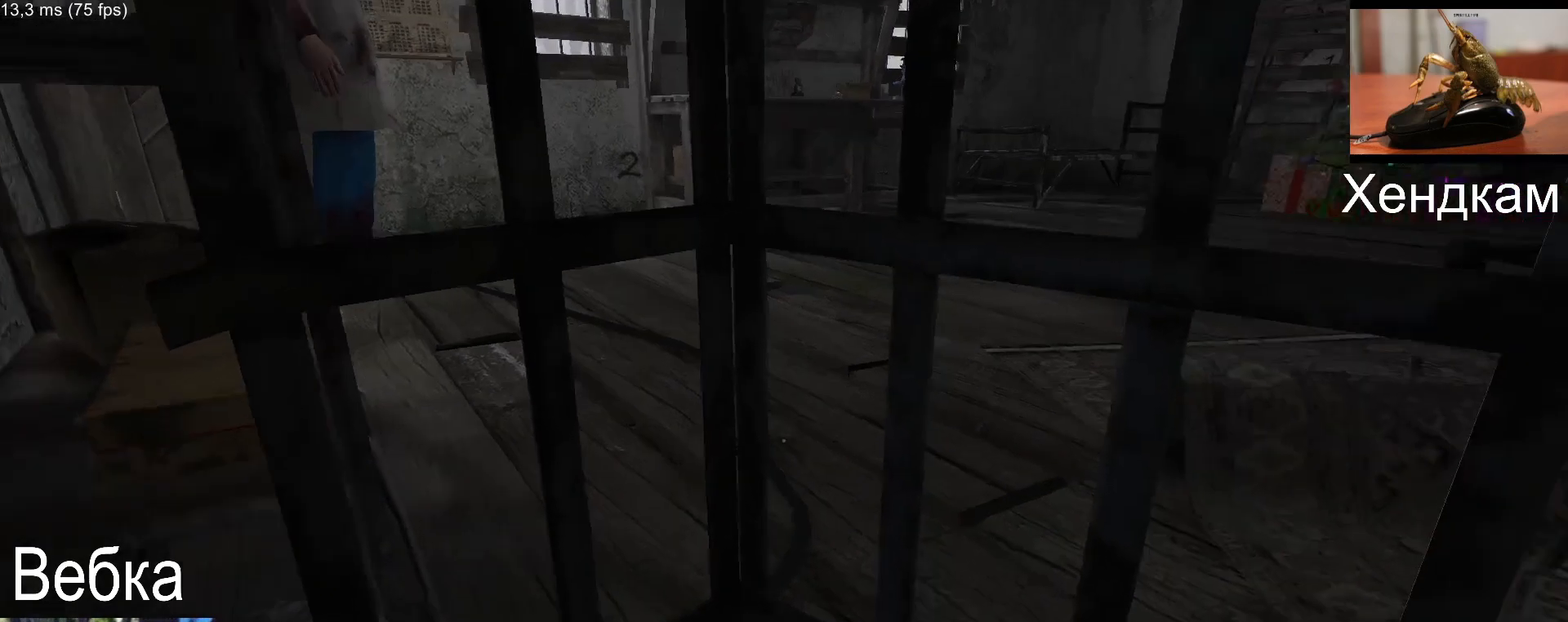
{"keys": ["w"], "mouse": [], "events": []}
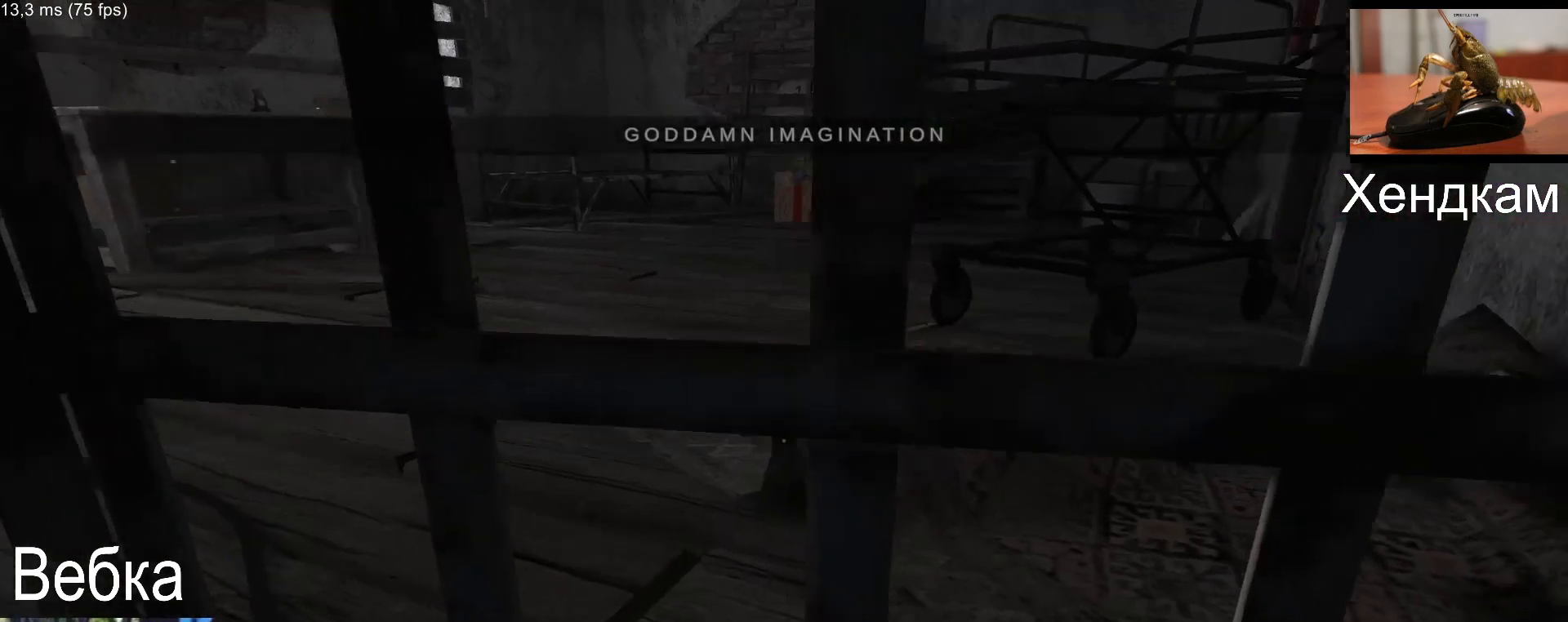
{"keys": ["w"], "mouse": [], "events": []}
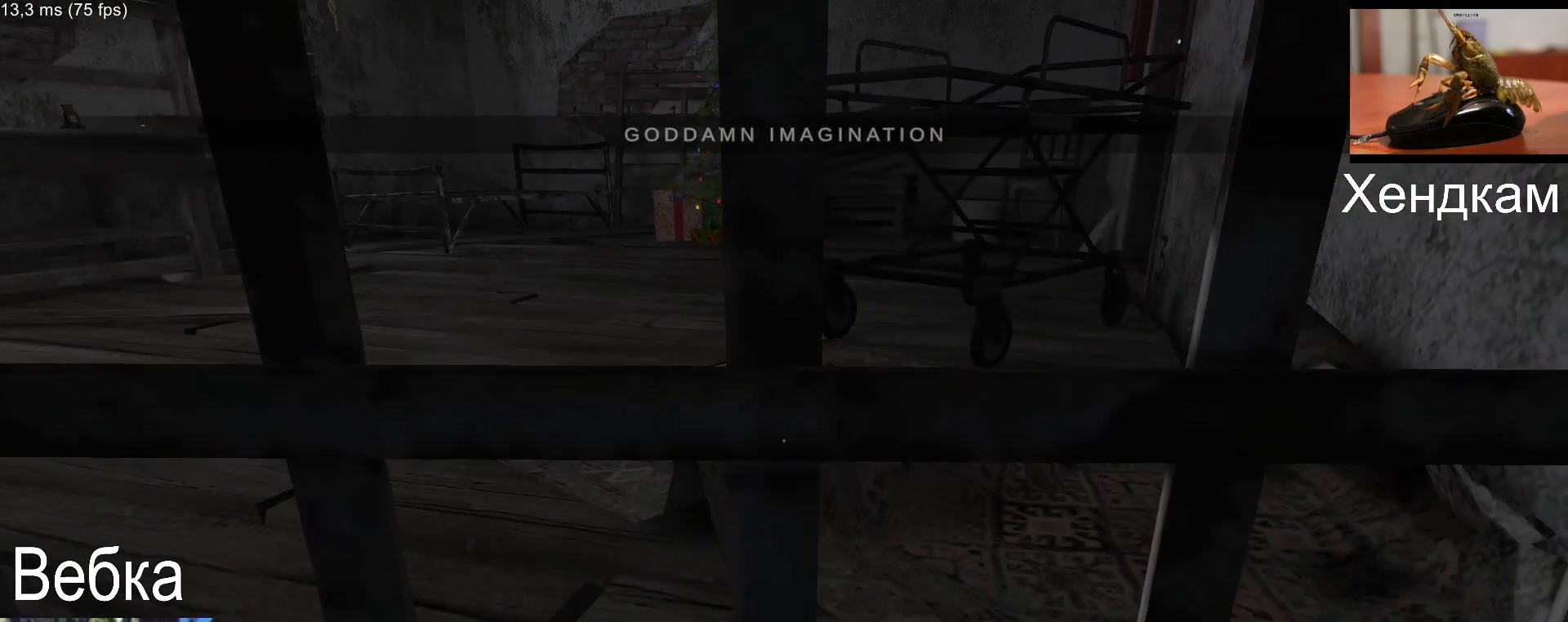
{"keys": ["w"], "mouse": [], "events": []}
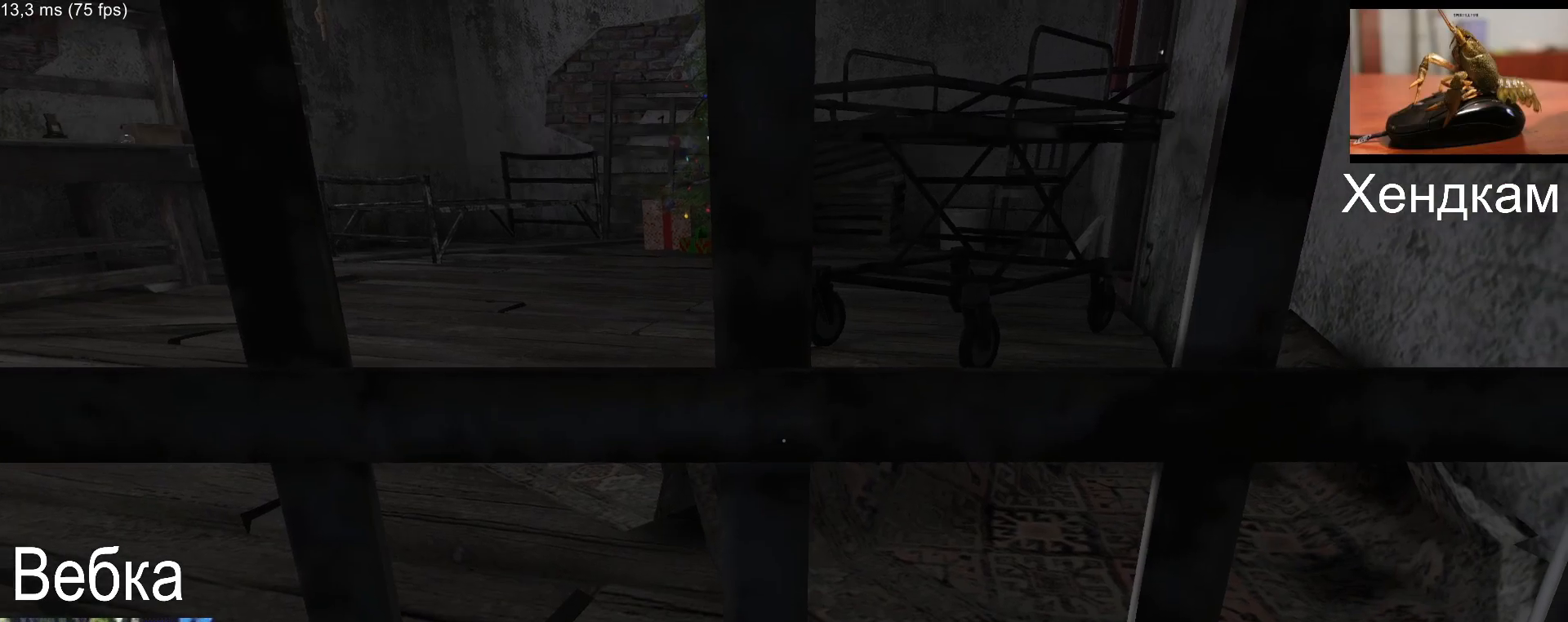
{"keys": ["w"], "mouse": [], "events": []}
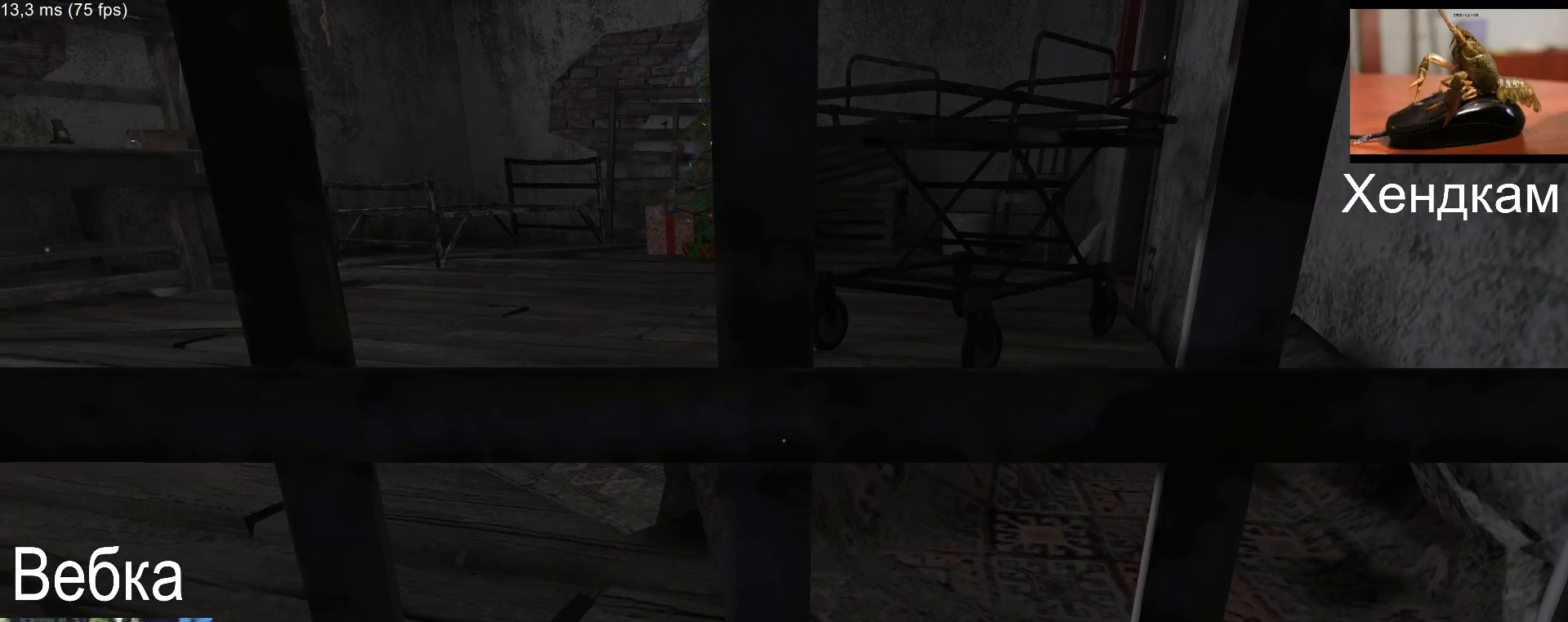
{"keys": ["w"], "mouse": [], "events": []}
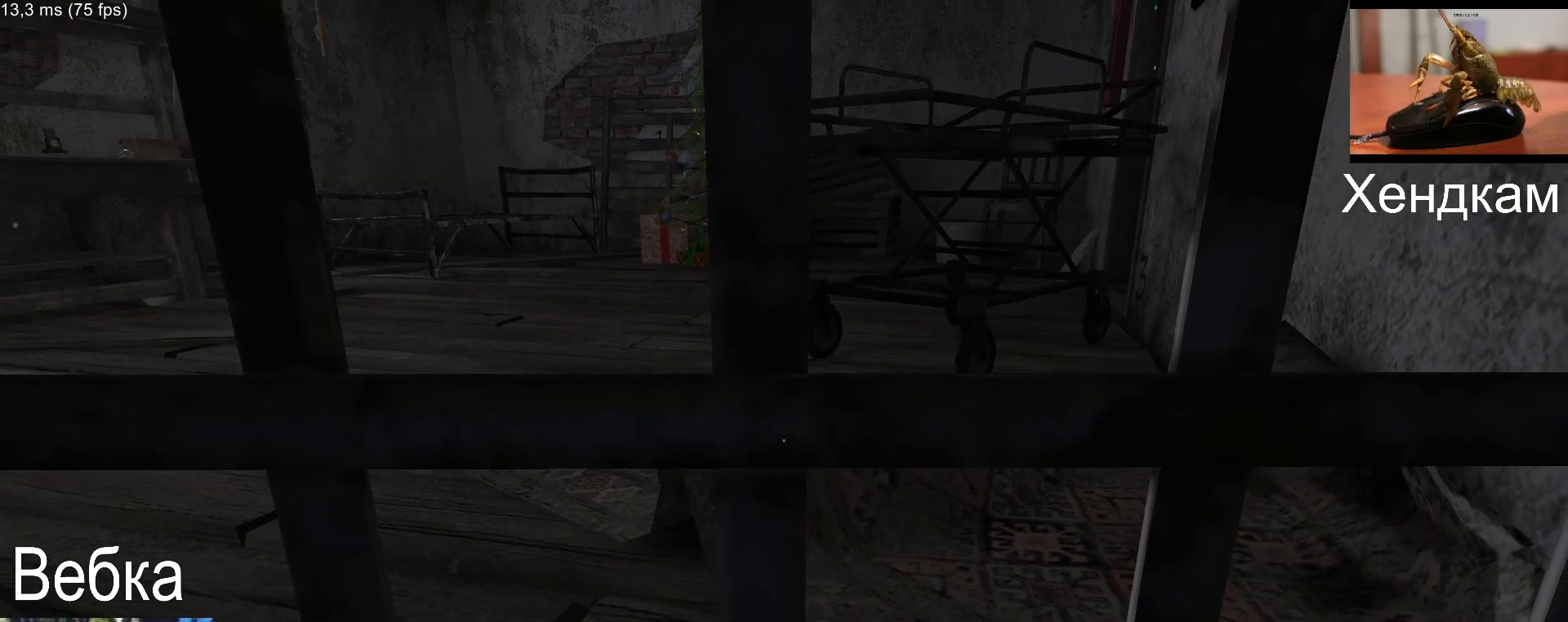
{"keys": ["w"], "mouse": ["left"], "events": [[150, "mouse_left", "down"], [250, "mouse_left", "up"], [334, "mouse_left", "down"], [417, "mouse_left", "up"], [484, "mouse_left", "down"]]}
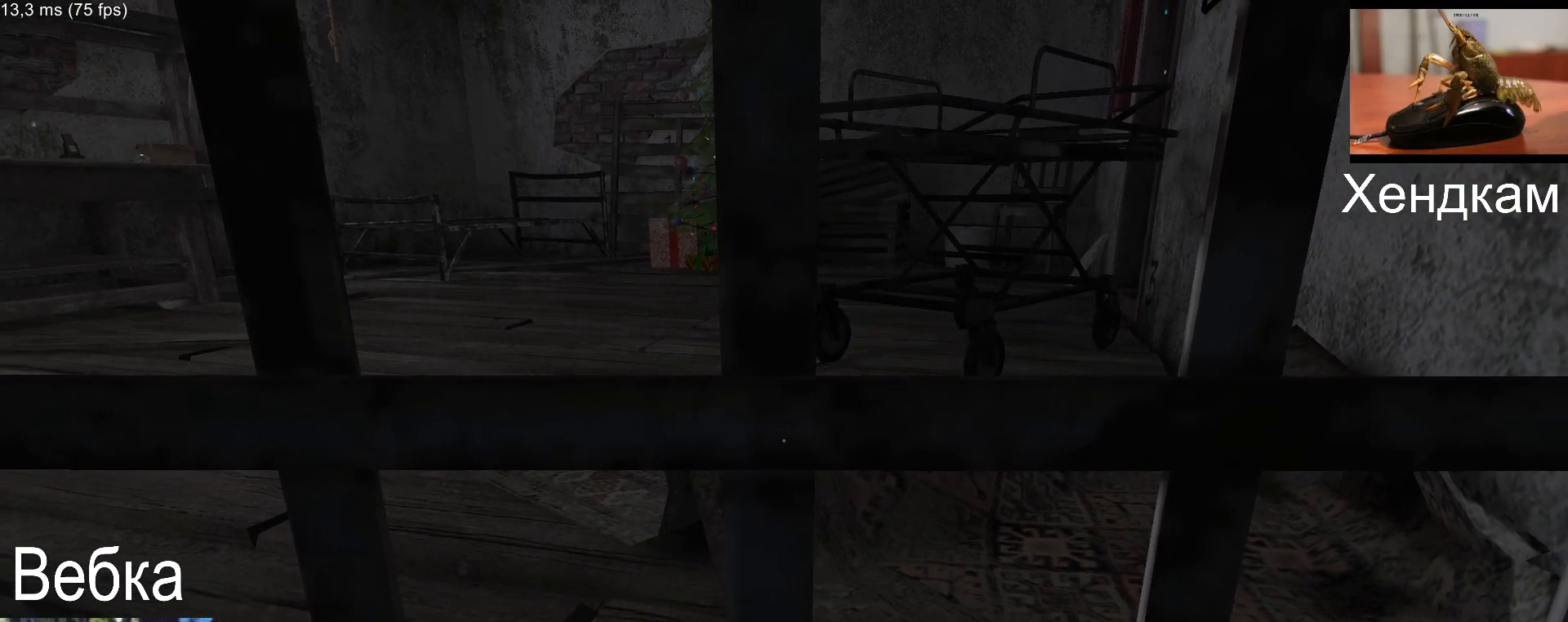
{"keys": ["w"], "mouse": ["left"], "events": [[101, "mouse_left", "up"], [151, "mouse_left", "down"], [234, "mouse_left", "up"], [284, "mouse_left", "down"], [367, "mouse_left", "up"], [434, "mouse_left", "down"]]}
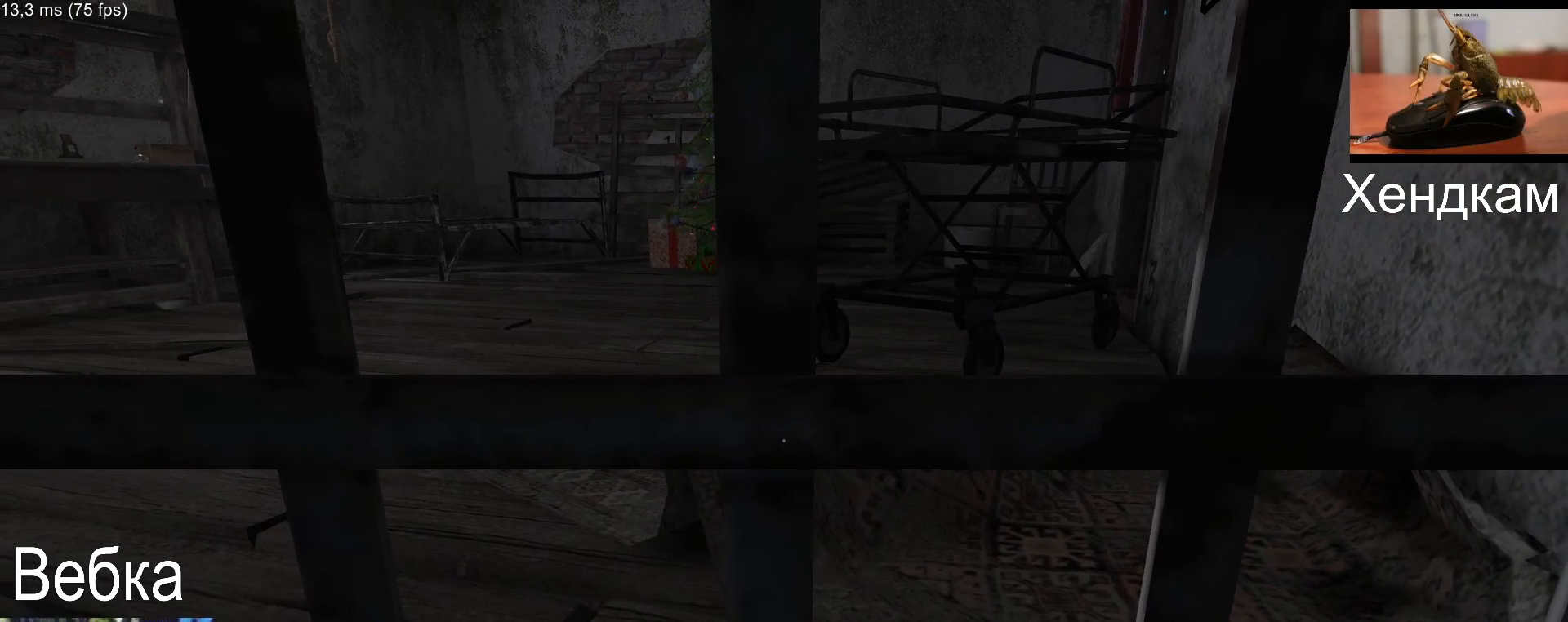
{"keys": ["w"], "mouse": ["left"], "events": [[17, "mouse_left", "up"], [67, "mouse_left", "down"], [150, "mouse_left", "up"], [200, "mouse_left", "down"], [284, "mouse_left", "up"], [350, "mouse_left", "down"], [417, "mouse_left", "up"], [484, "mouse_left", "down"]]}
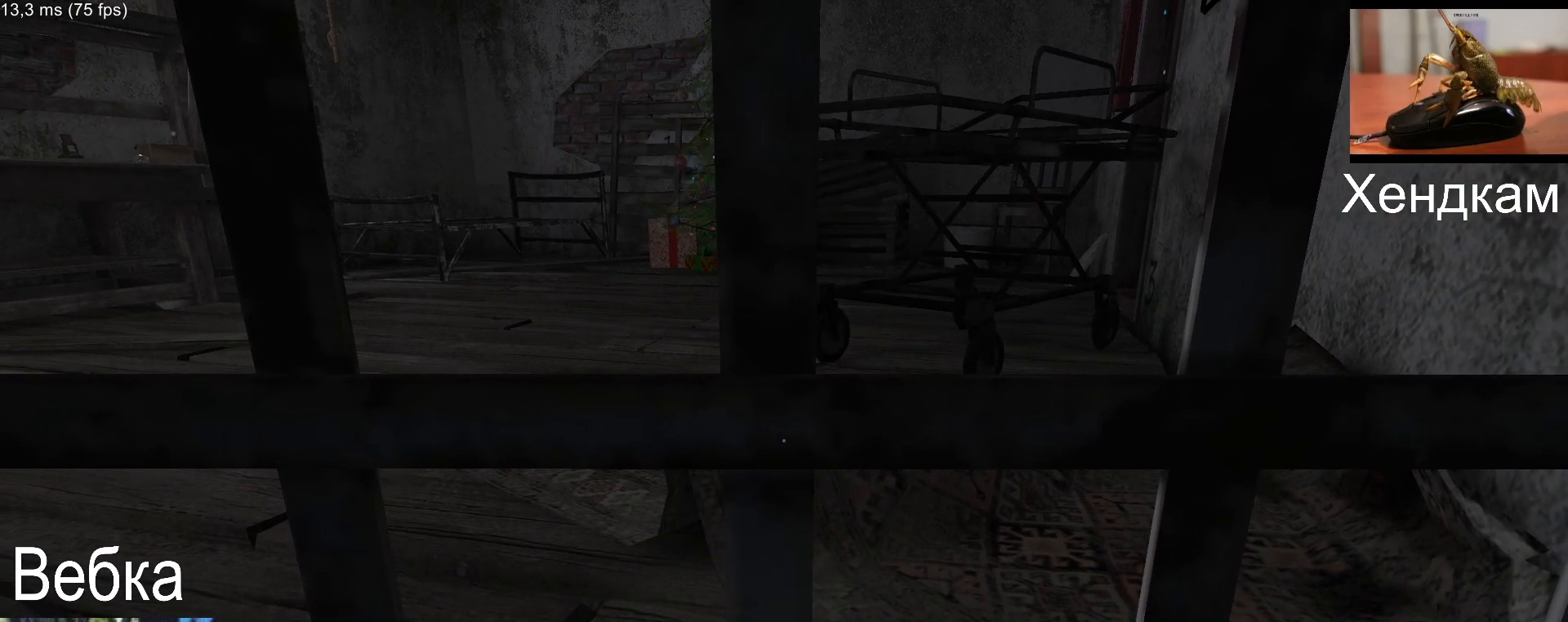
{"keys": ["w"], "mouse": [], "events": [[67, "mouse_left", "up"], [117, "mouse_left", "down"], [184, "mouse_left", "up"], [267, "mouse_left", "down"], [334, "mouse_left", "up"], [418, "mouse_left", "down"], [501, "mouse_left", "up"]]}
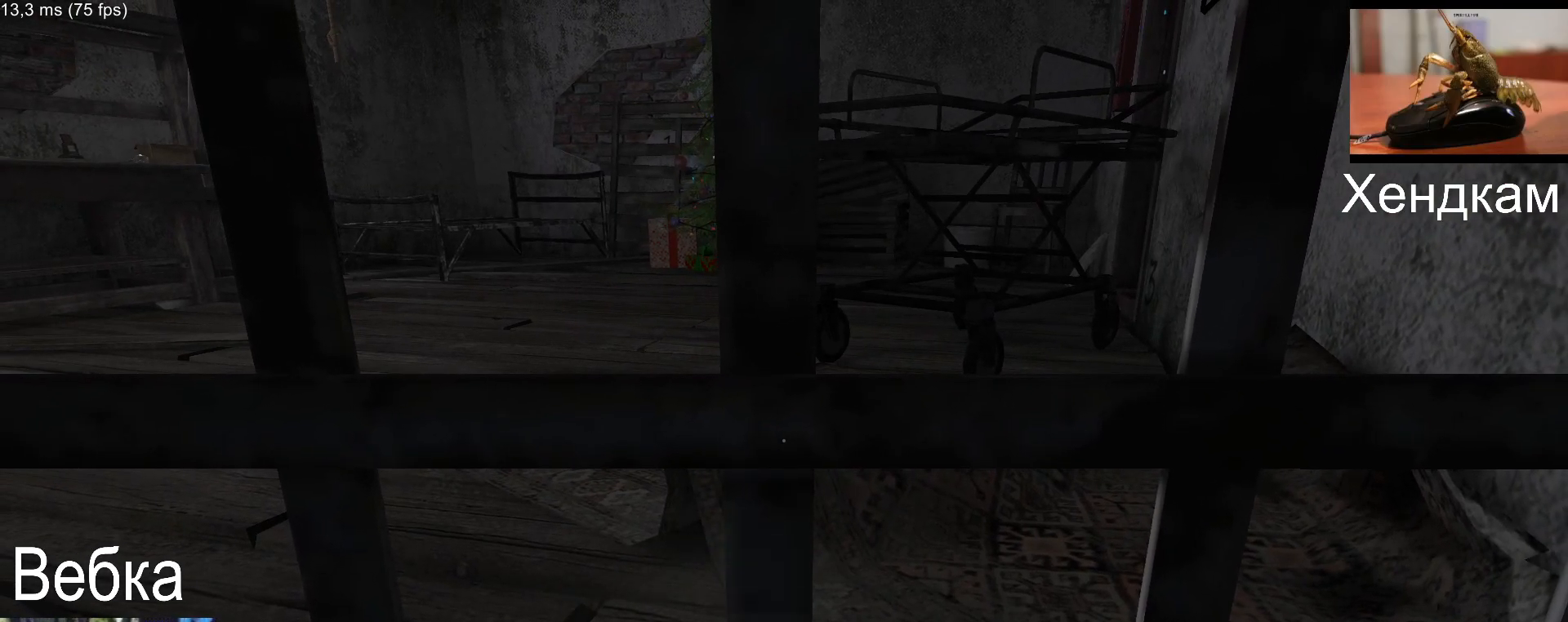
{"keys": ["w"], "mouse": [], "events": [[50, "mouse_left", "down"], [150, "mouse_left", "up"], [183, "mouse_left", "down"], [300, "mouse_left", "up"]]}
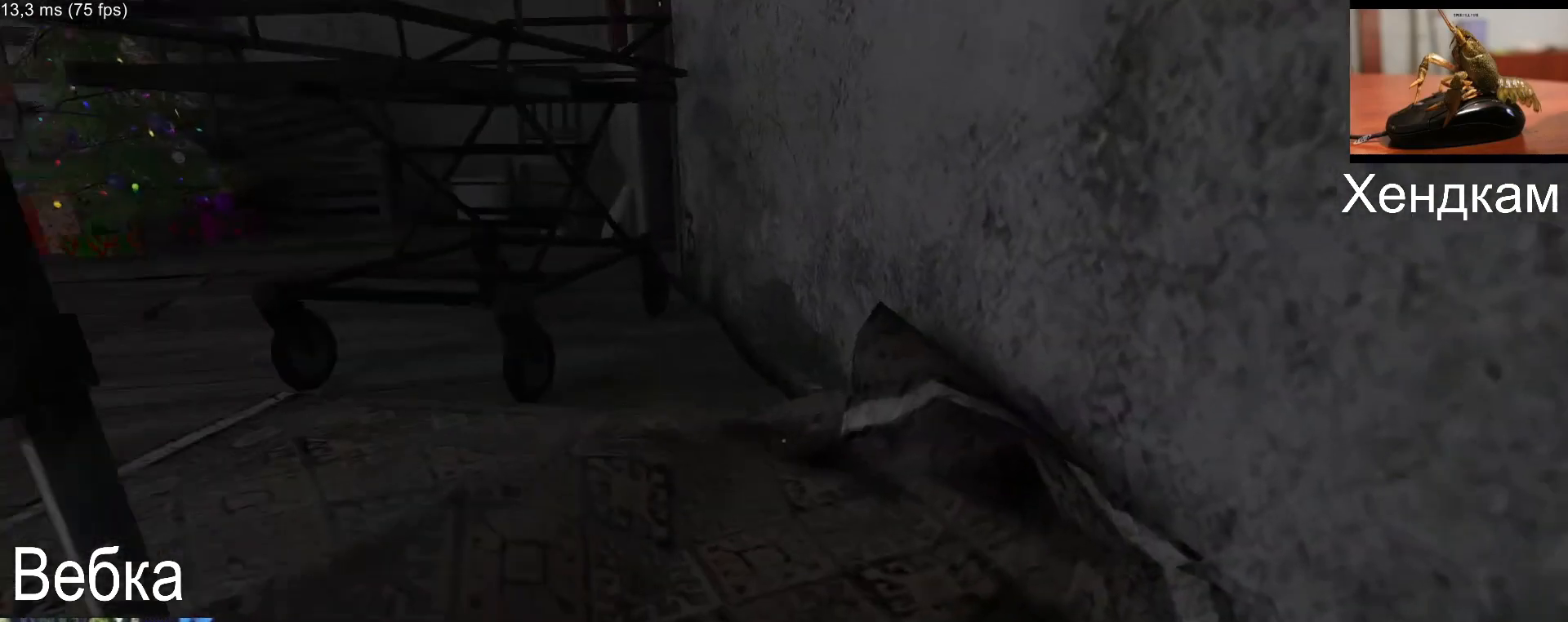
{"keys": ["w"], "mouse": [], "events": []}
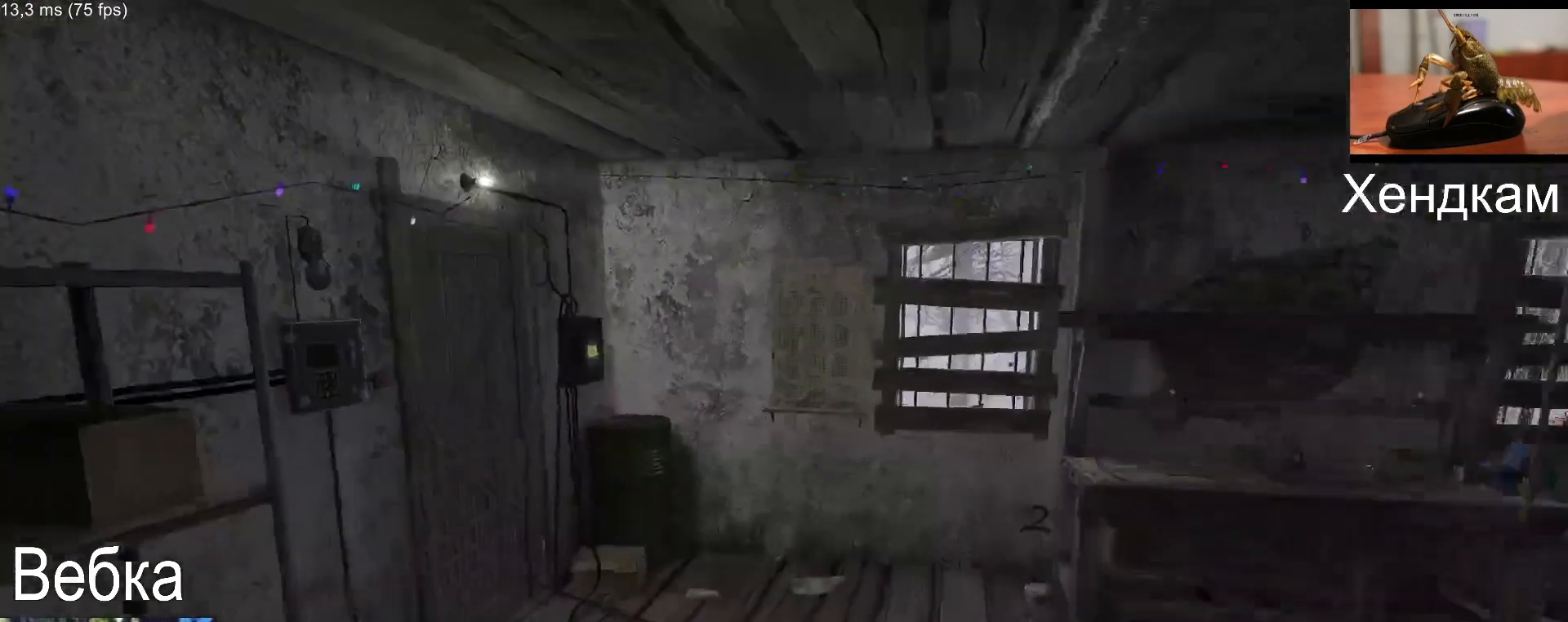
{"keys": ["w"], "mouse": [], "events": []}
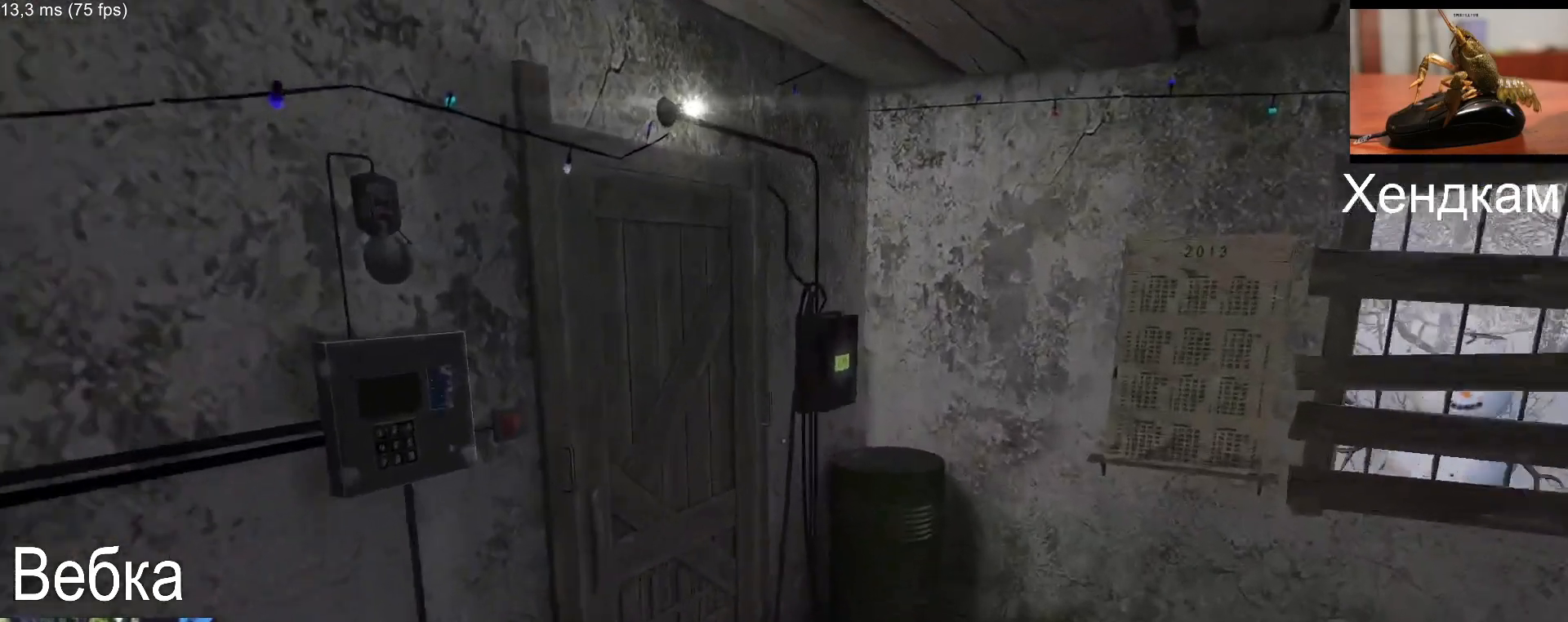
{"keys": ["a", "s"], "mouse": [], "events": [[367, "mouse_left", "down"], [384, "w", "up"], [418, "s", "down"], [434, "mouse_left", "up"], [484, "a", "down"]]}
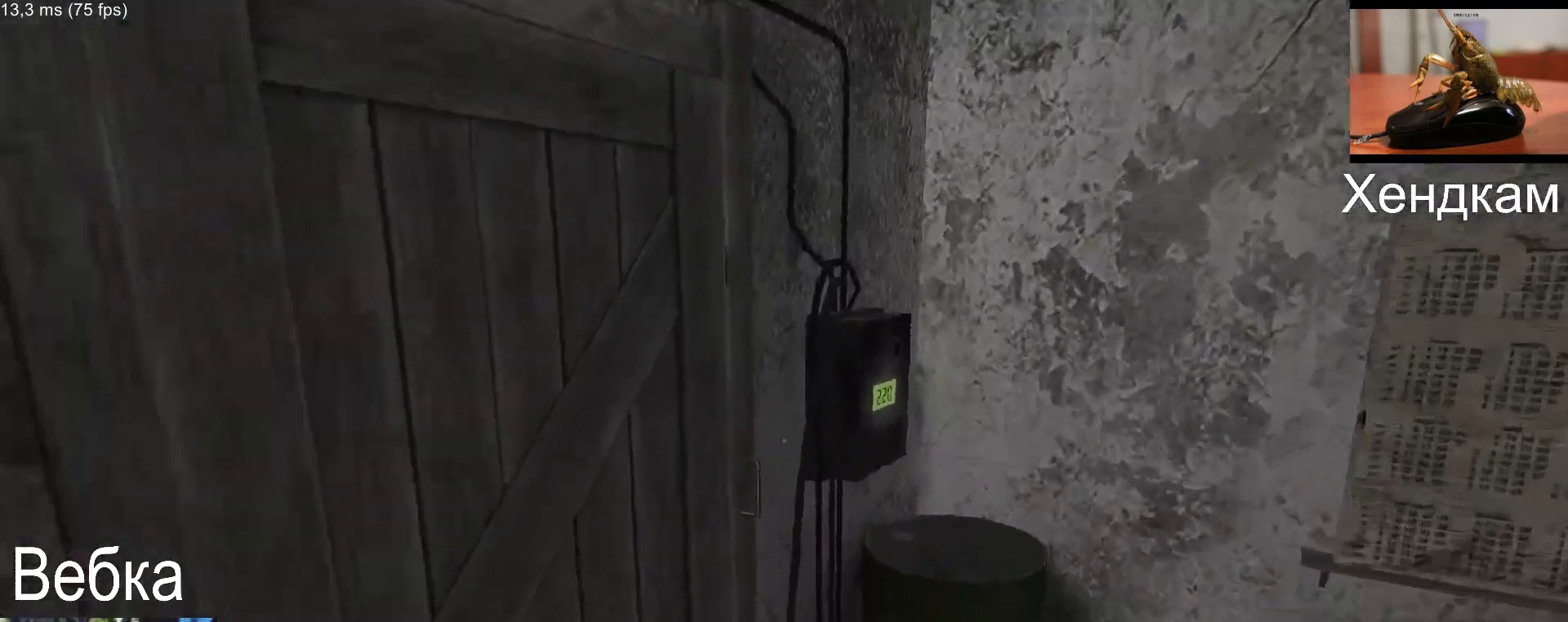
{"keys": [], "mouse": [], "events": [[50, "s", "up"], [117, "a", "up"], [350, "mouse_left", "down"], [434, "mouse_left", "up"]]}
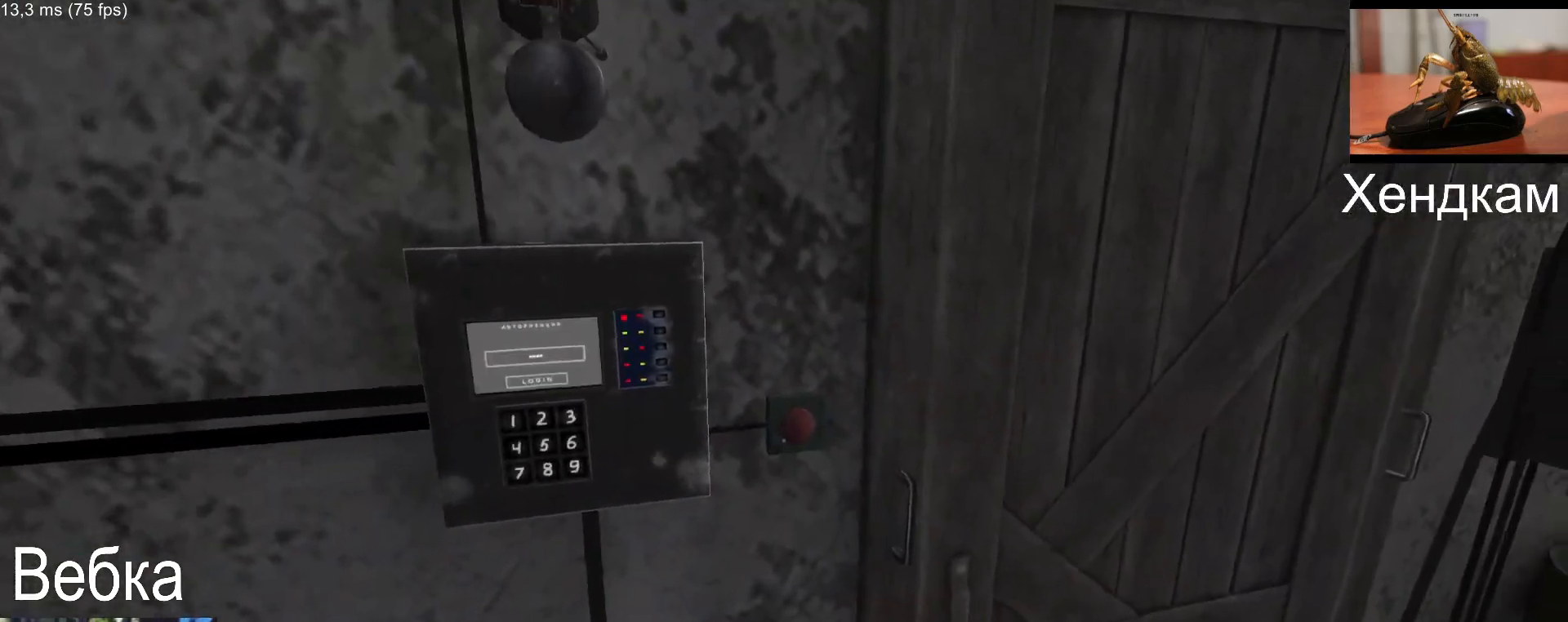
{"keys": [], "mouse": [], "events": [[84, "mouse_left", "down"], [134, "mouse_left", "up"], [351, "mouse_left", "down"], [434, "mouse_left", "up"]]}
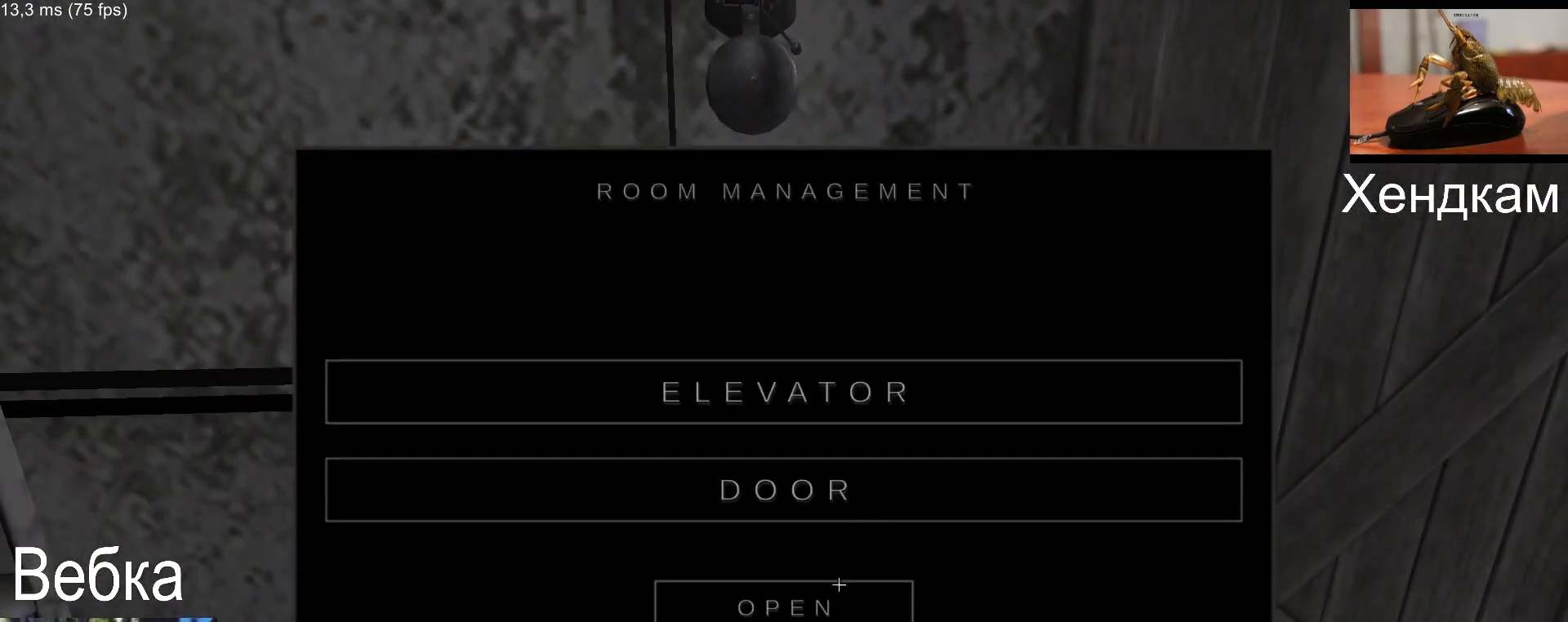
{"keys": ["w"], "mouse": [], "events": [[83, "mouse_left", "down"], [133, "mouse_left", "up"], [284, "w", "down"]]}
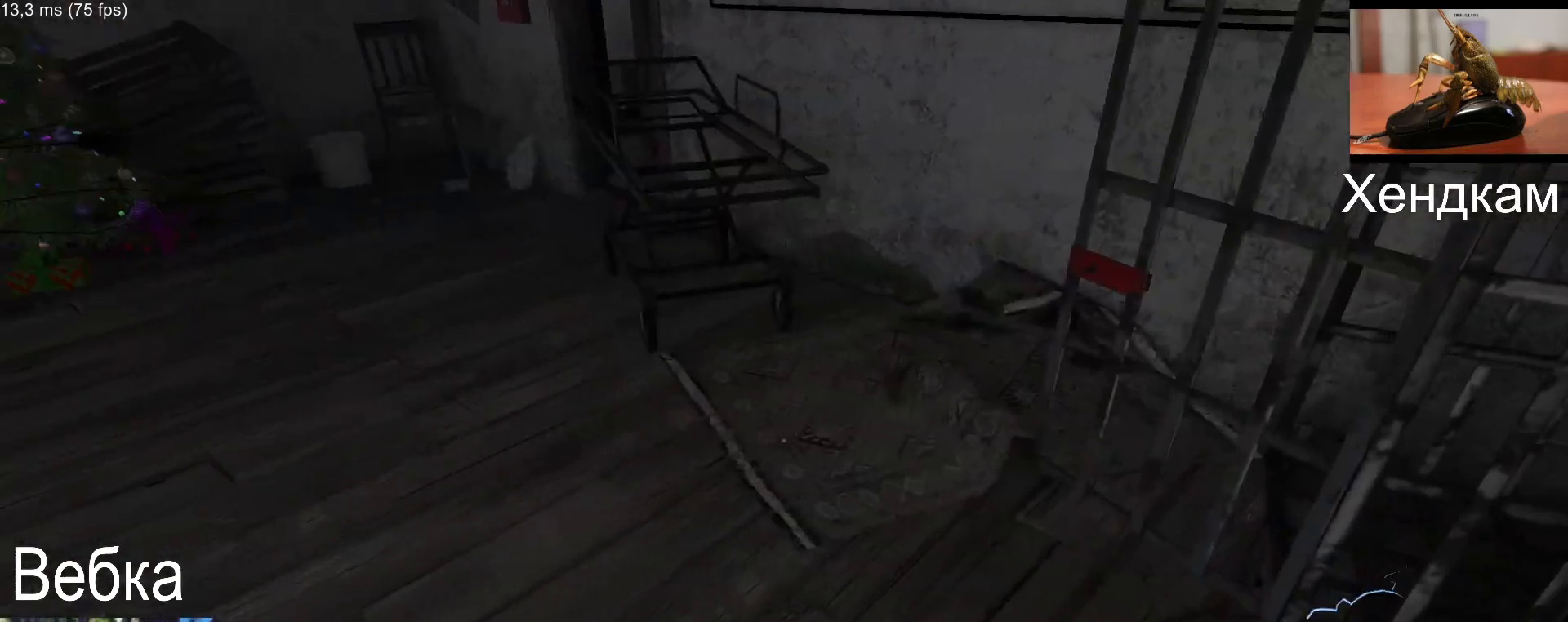
{"keys": ["w"], "mouse": [], "events": []}
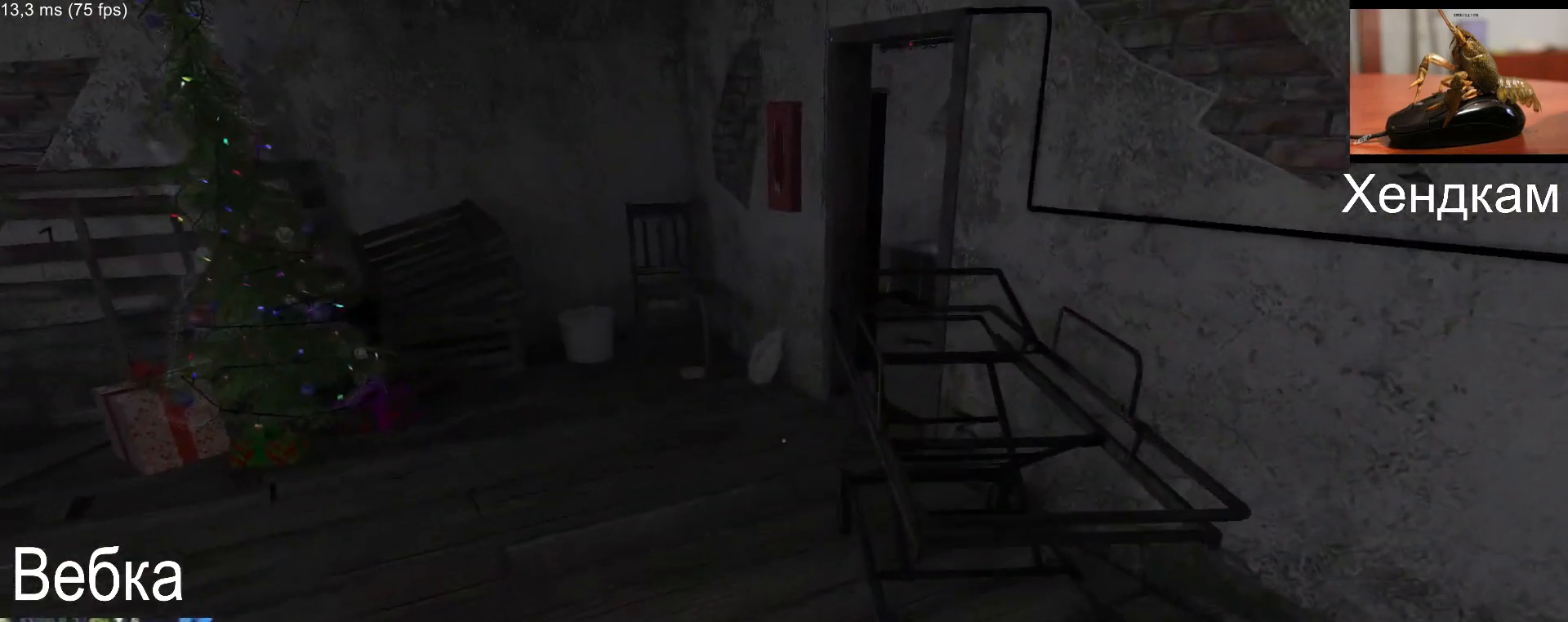
{"keys": ["w"], "mouse": [], "events": []}
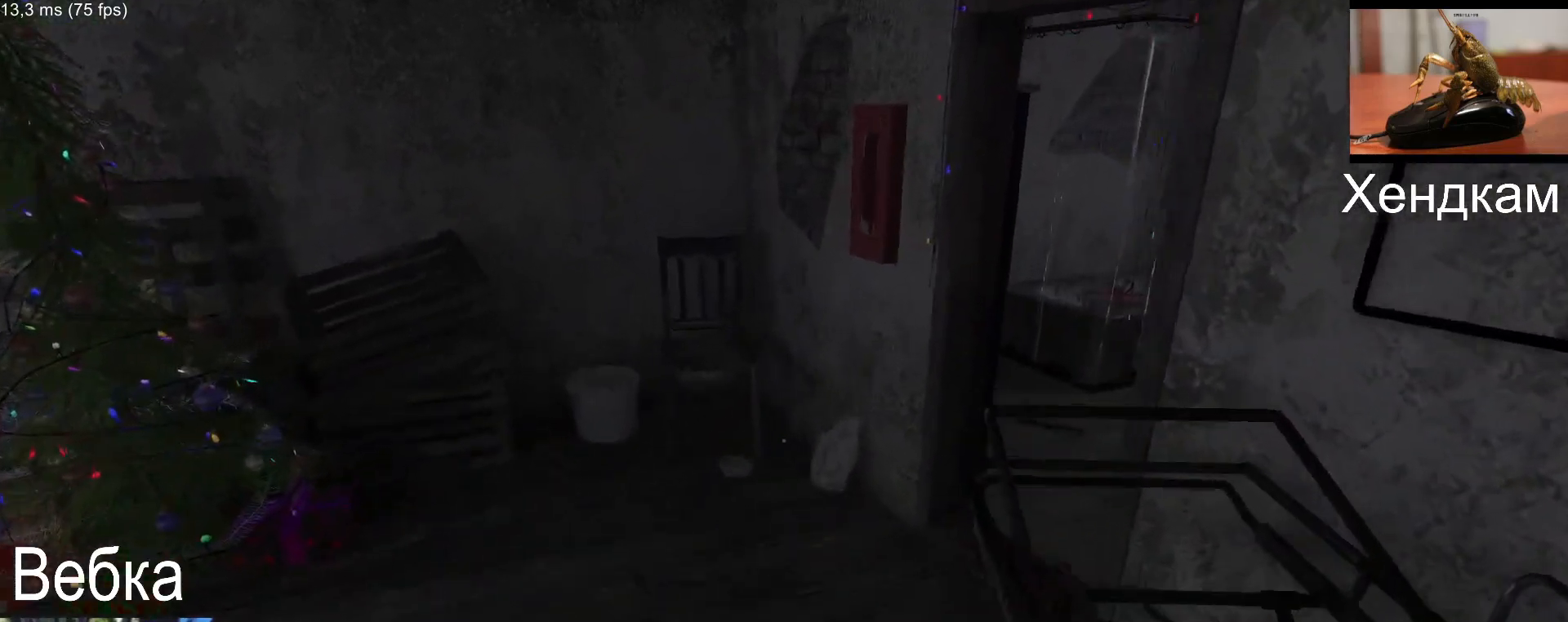
{"keys": ["w"], "mouse": [], "events": []}
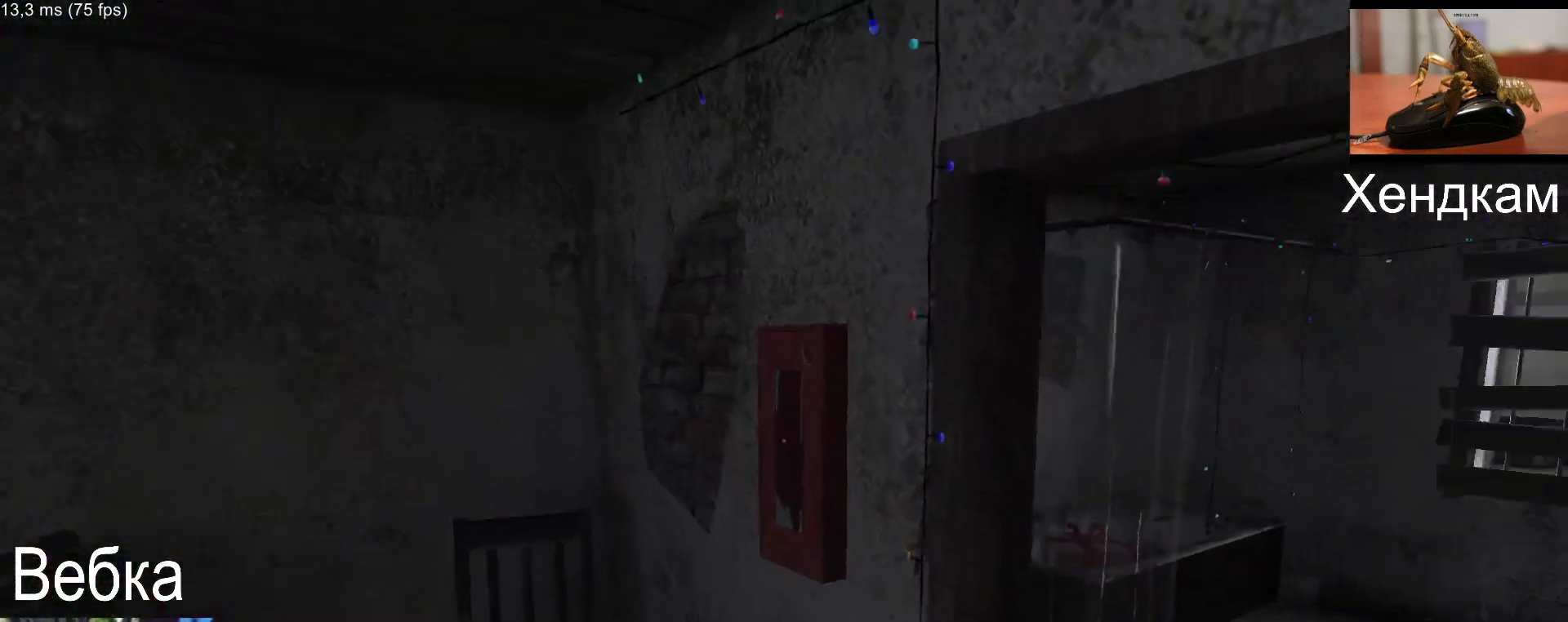
{"keys": ["s"], "mouse": [], "events": [[300, "mouse_left", "down"], [317, "mouse_left", "up"], [367, "mouse_left", "down"], [400, "w", "up"], [417, "mouse_left", "up"], [434, "s", "down"], [450, "mouse_left", "down"], [484, "mouse_left", "up"]]}
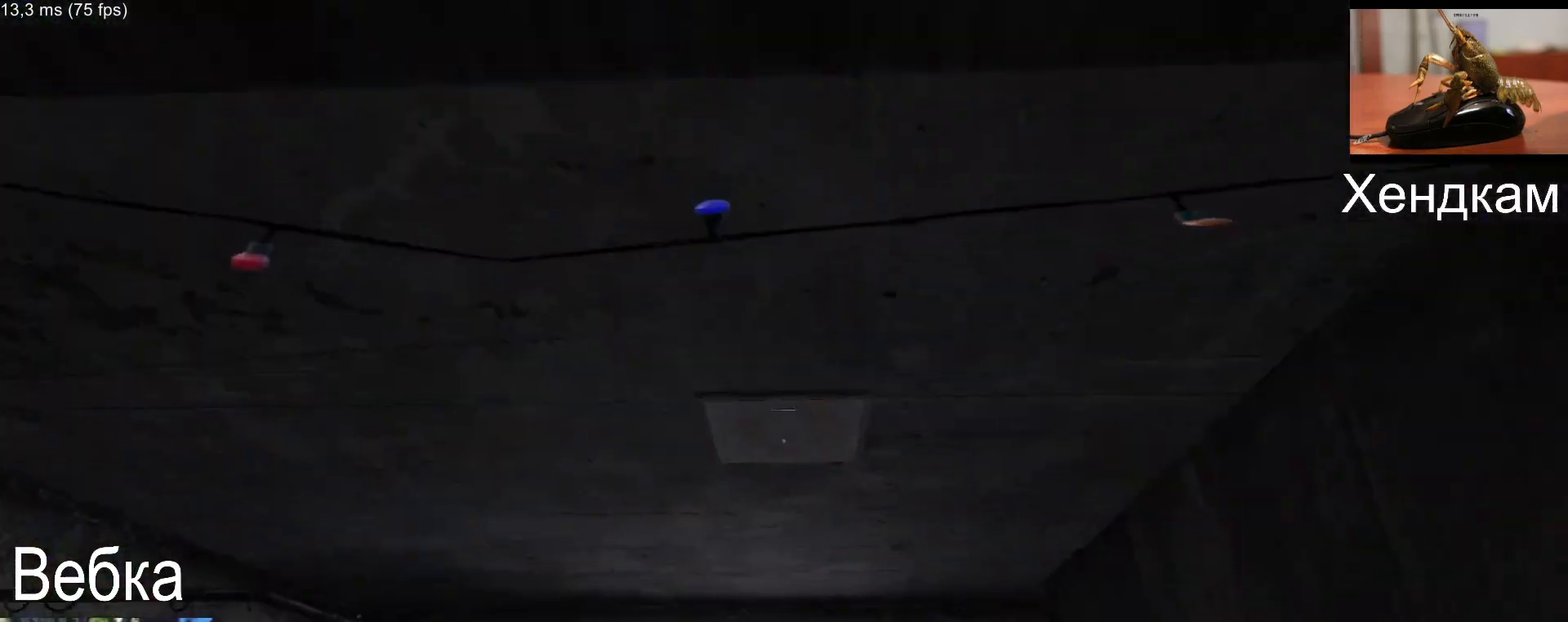
{"keys": ["w"], "mouse": [], "events": [[34, "mouse_left", "down"], [84, "mouse_left", "up"], [117, "mouse_left", "down"], [134, "mouse_left", "up"], [167, "d", "down"], [201, "mouse_left", "down"], [217, "s", "up"], [234, "mouse_left", "up"], [317, "w", "down"], [418, "d", "up"]]}
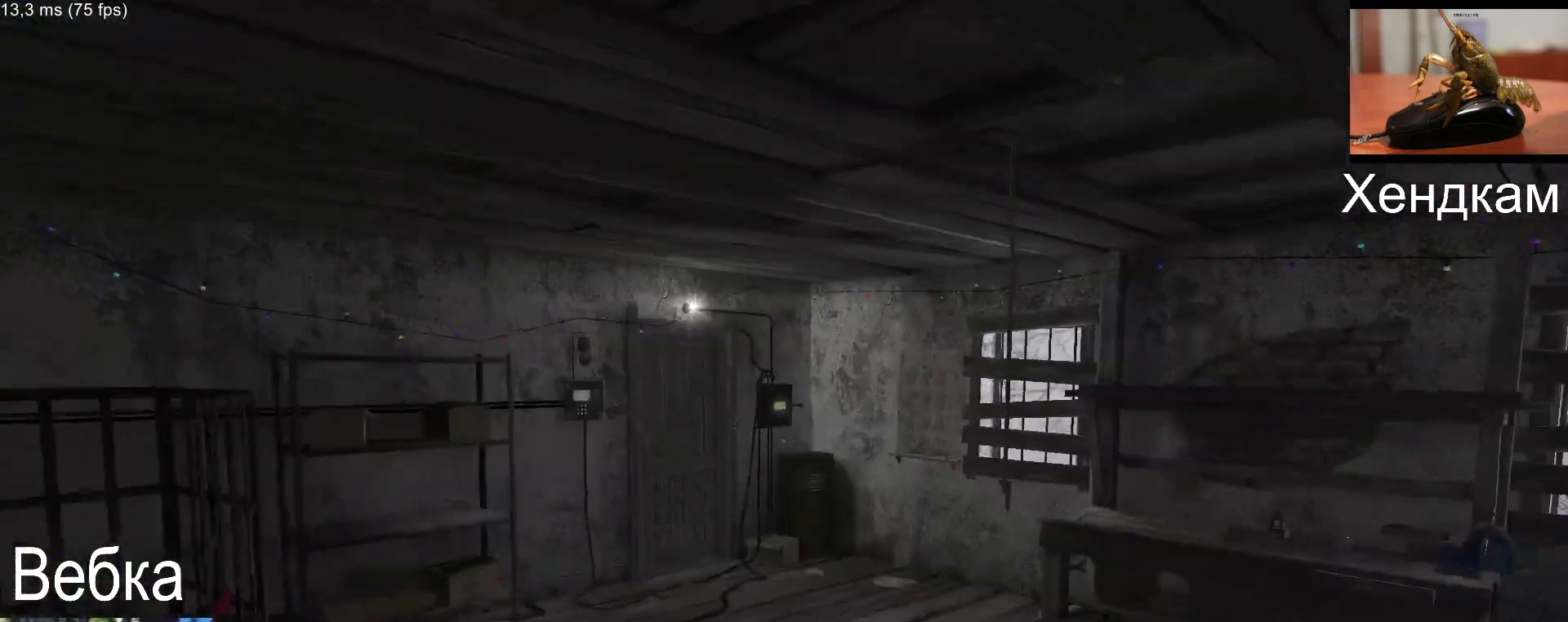
{"keys": ["w"], "mouse": [], "events": []}
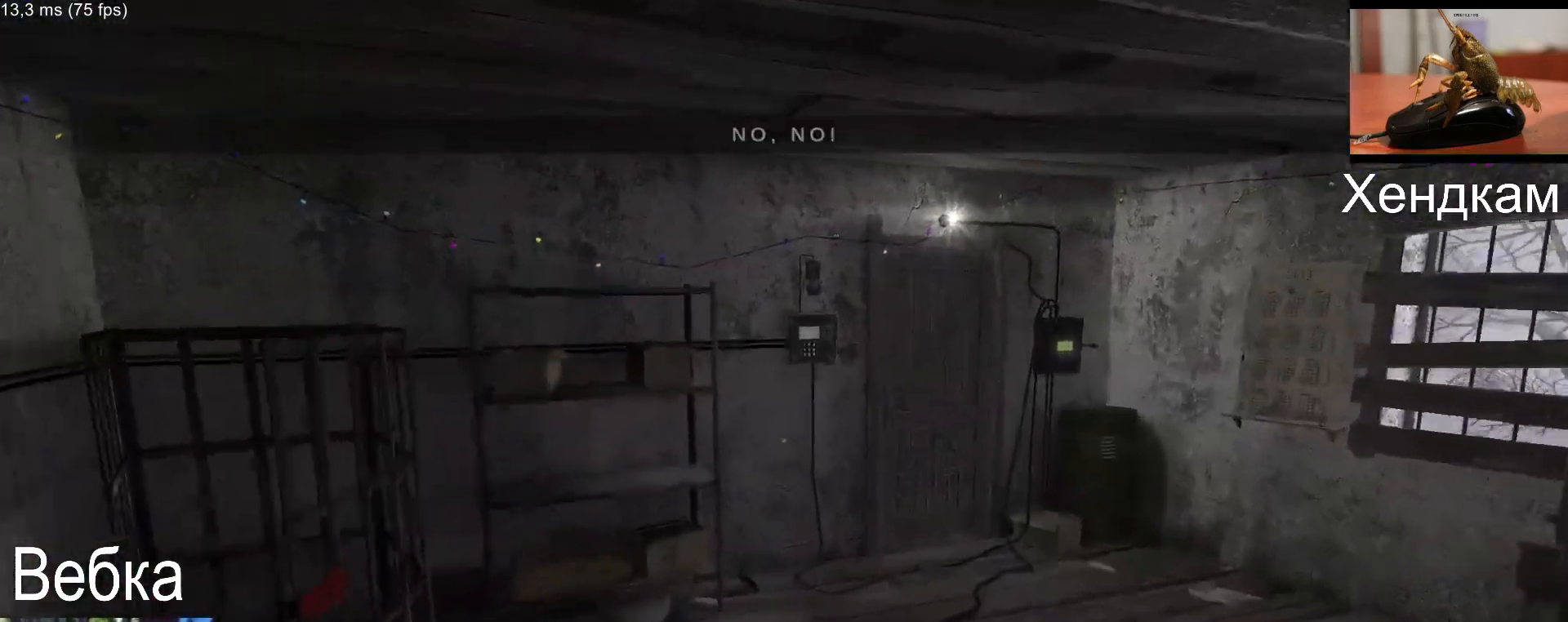
{"keys": ["w"], "mouse": [], "events": []}
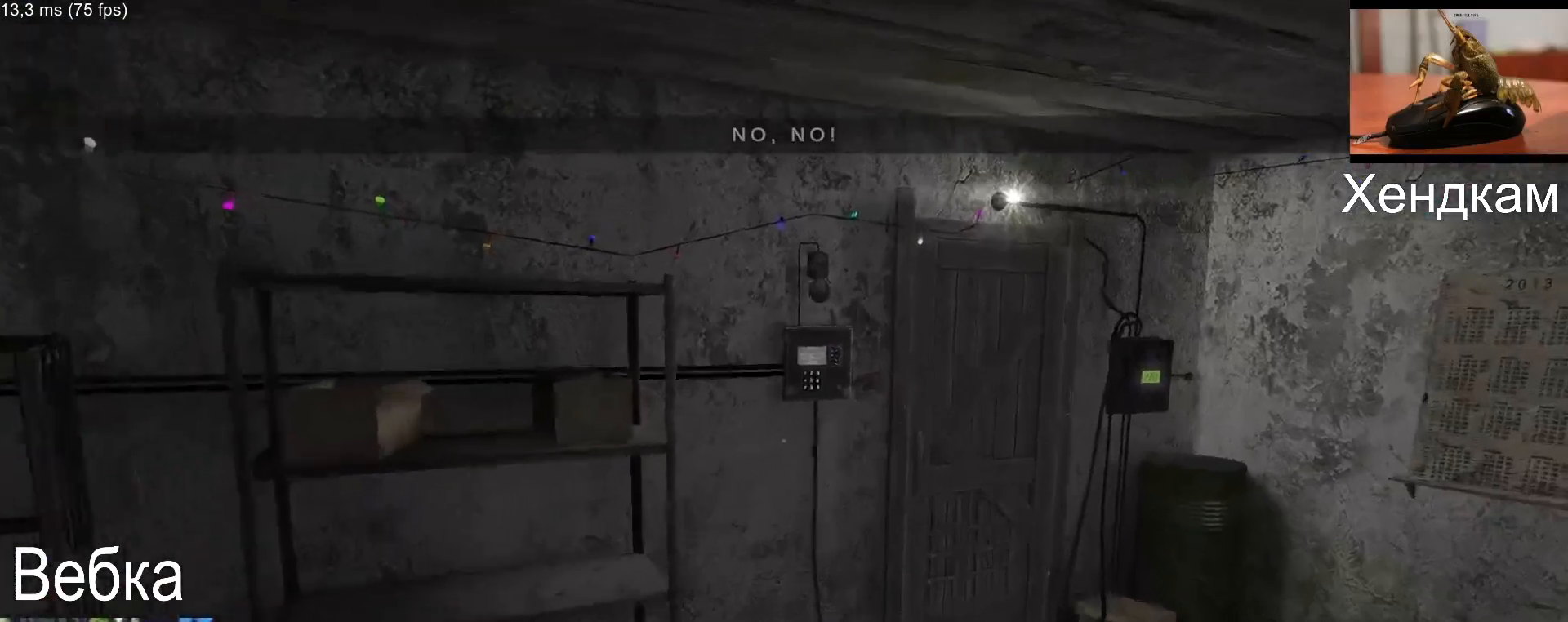
{"keys": [], "mouse": ["left"], "events": [[384, "w", "up"], [467, "mouse_left", "down"]]}